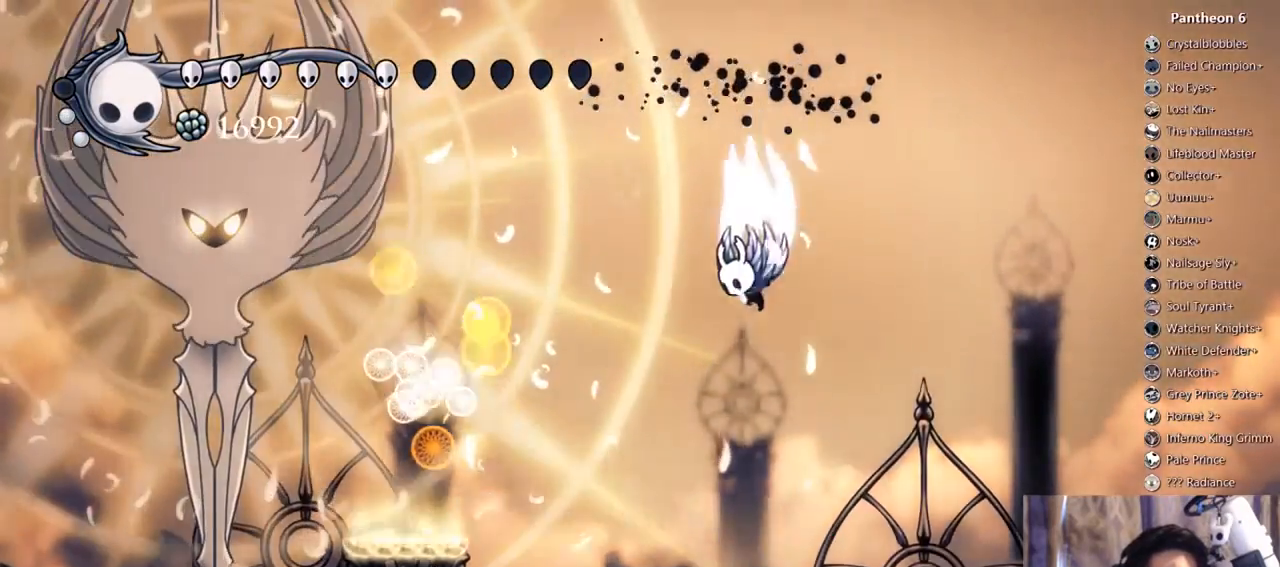
Gameplay with a controller (Xbox layout); each line is a JSON object with the inputs held at the frame after it (dt_ms = milliseconds from this image to that frame). "events" lists button and stick changes between this image and that frame as [ms after this image, input, new state], when the widget could be followed in between. Not read: L3 R3 SHARE.
{"dt_ms": 500, "buttons": ["A", "DPAD_LEFT"], "left_stick": "center", "right_stick": "center", "events": []}
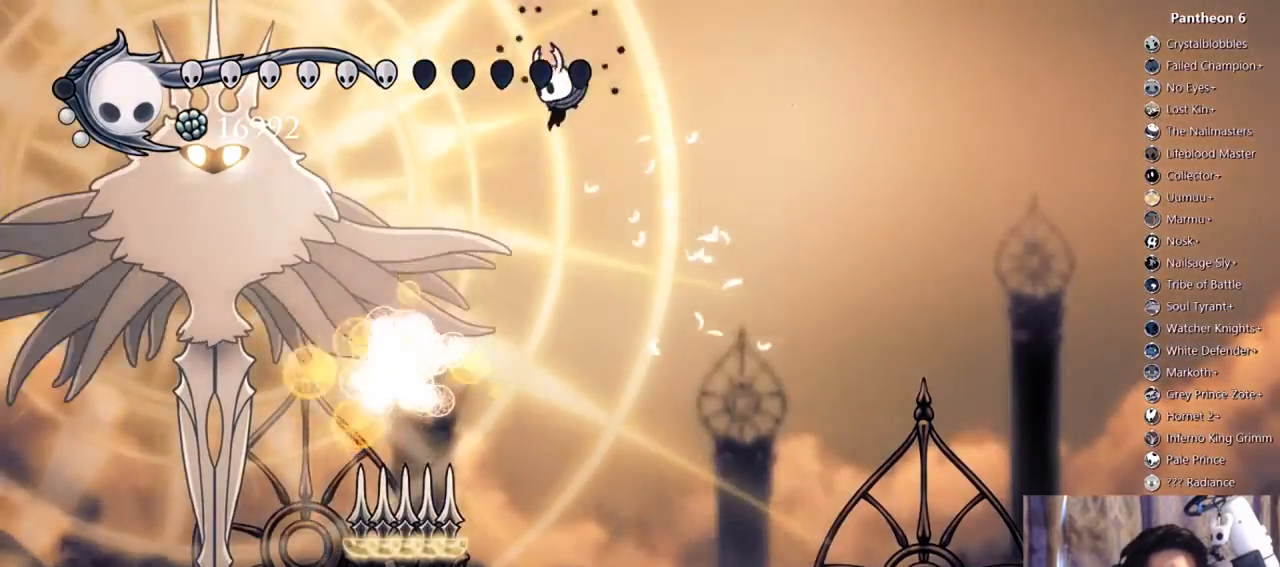
{"dt_ms": 500, "buttons": ["A", "DPAD_LEFT"], "left_stick": "center", "right_stick": "center", "events": [[200, "R2", "down"], [433, "R2", "up"]]}
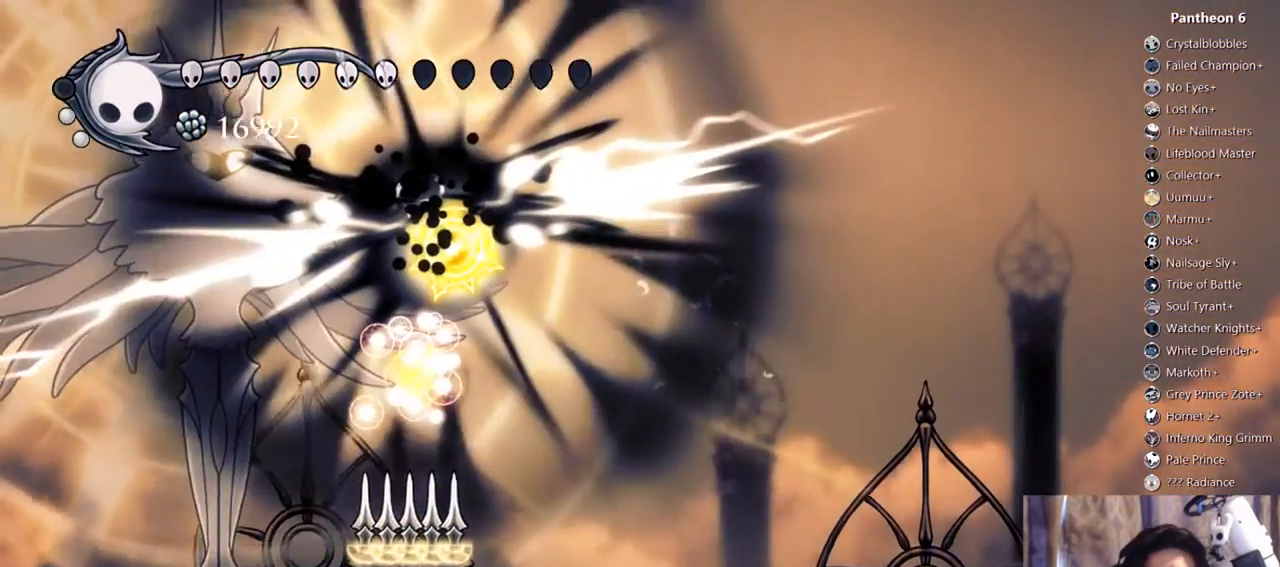
{"dt_ms": 500, "buttons": [], "left_stick": "center", "right_stick": "center", "events": [[33, "DPAD_DOWN", "down"], [67, "DPAD_LEFT", "up"], [100, "DPAD_RIGHT", "down"], [167, "DPAD_RIGHT", "up"], [200, "A", "up"], [267, "DPAD_DOWN", "up"], [267, "DPAD_LEFT", "down"], [433, "DPAD_LEFT", "up"]]}
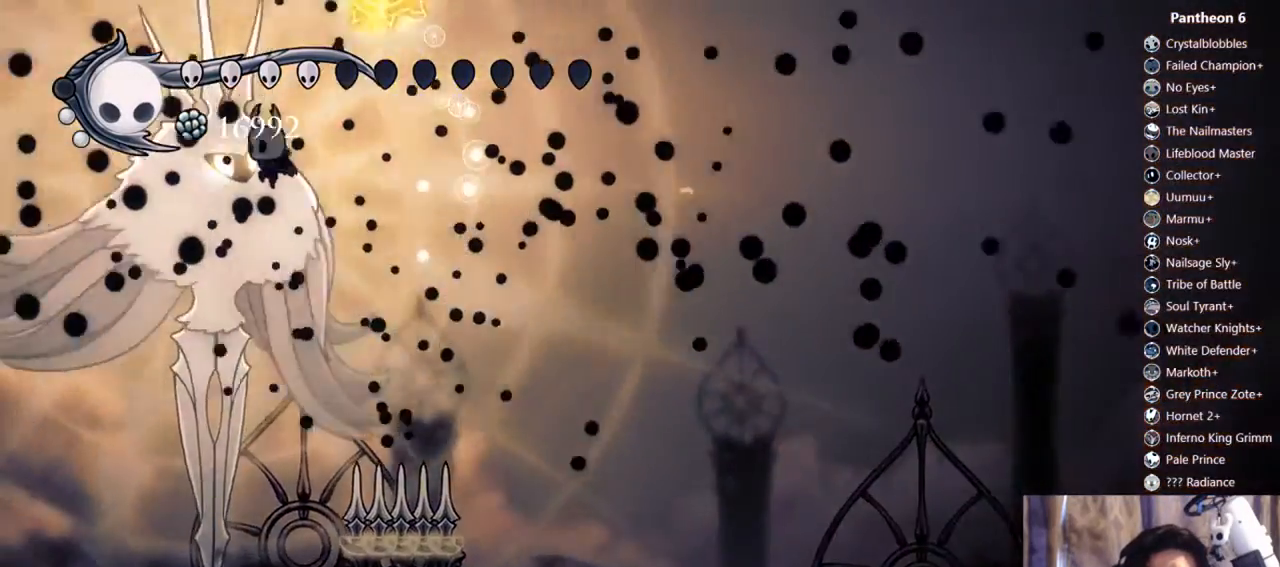
{"dt_ms": 500, "buttons": ["X", "DPAD_DOWN", "DPAD_RIGHT"], "left_stick": "center", "right_stick": "center", "events": [[33, "DPAD_DOWN", "down"], [67, "DPAD_LEFT", "down"], [167, "DPAD_LEFT", "up"], [200, "DPAD_RIGHT", "down"], [433, "X", "down"]]}
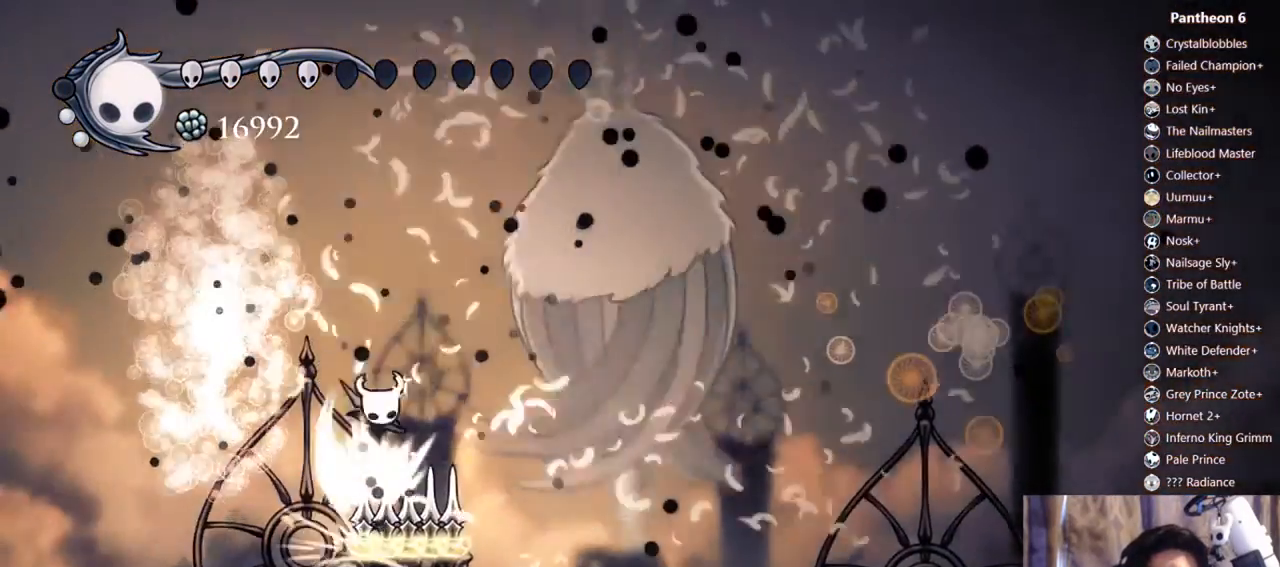
{"dt_ms": 500, "buttons": ["A", "DPAD_DOWN", "DPAD_RIGHT"], "left_stick": "center", "right_stick": "center"}
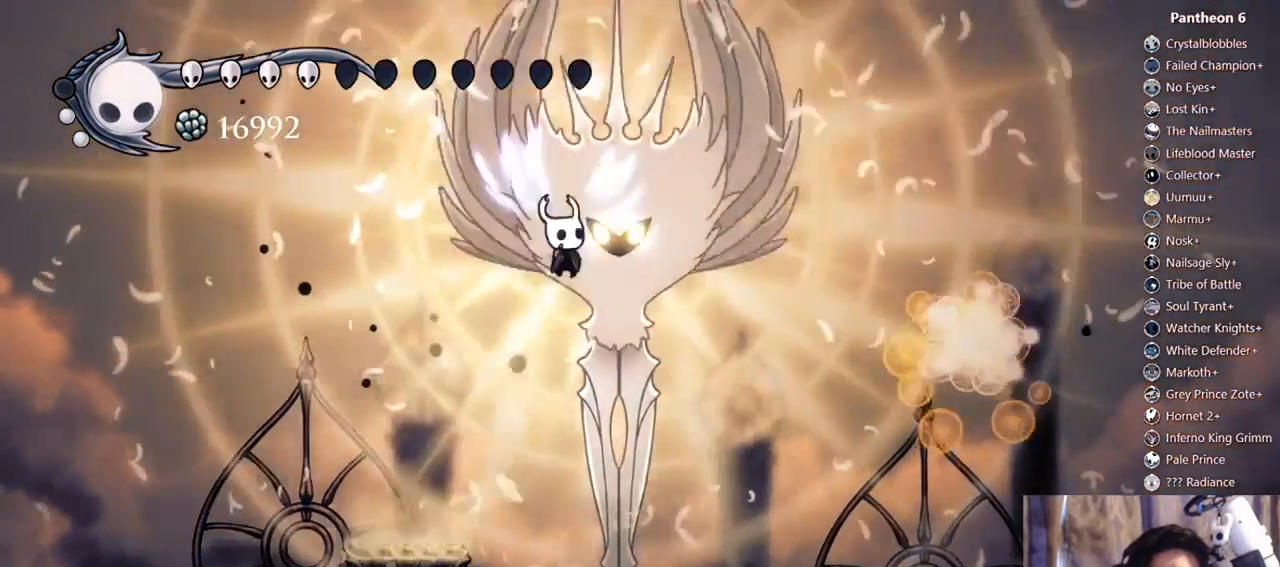
{"dt_ms": 500, "buttons": ["DPAD_DOWN"], "left_stick": "center", "right_stick": "center", "events": [[33, "X", "down"], [167, "DPAD_RIGHT", "up"], [200, "A", "up"], [200, "DPAD_LEFT", "down"], [200, "X", "up"], [267, "DPAD_LEFT", "up"], [300, "DPAD_RIGHT", "down"], [333, "X", "down"], [400, "DPAD_RIGHT", "up"], [500, "X", "up"]]}
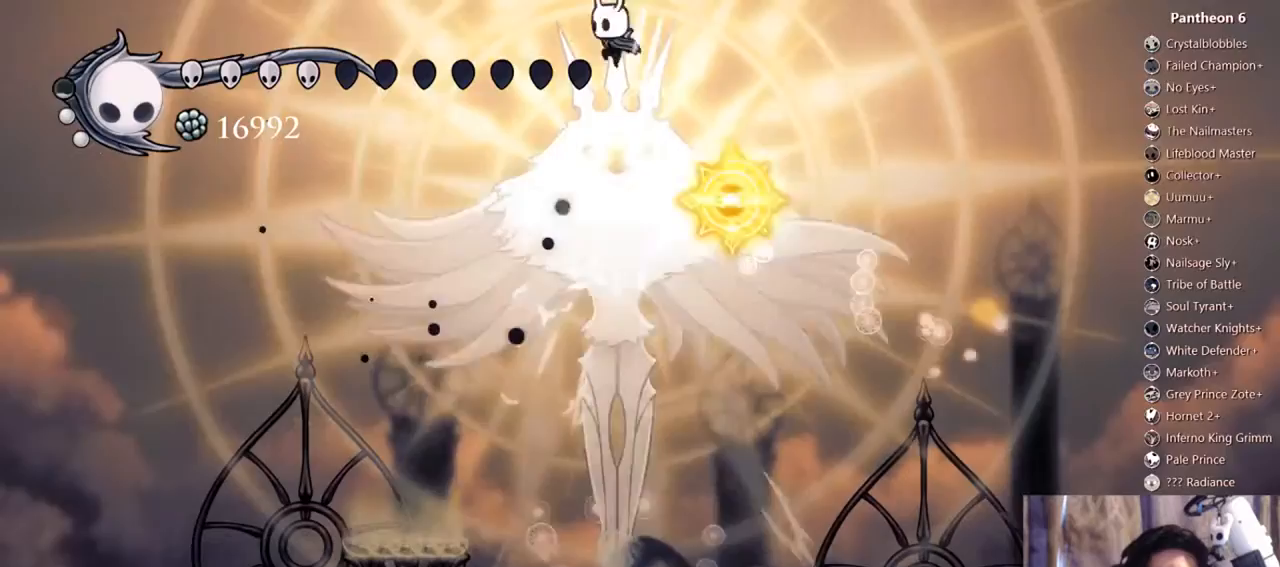
{"dt_ms": 500, "buttons": ["DPAD_LEFT"], "left_stick": "center", "right_stick": "center", "events": [[33, "DPAD_RIGHT", "down"], [67, "X", "down"], [167, "R2", "down"], [300, "X", "up"], [367, "R2", "up"], [400, "DPAD_DOWN", "up"], [400, "DPAD_RIGHT", "up"], [433, "DPAD_LEFT", "down"]]}
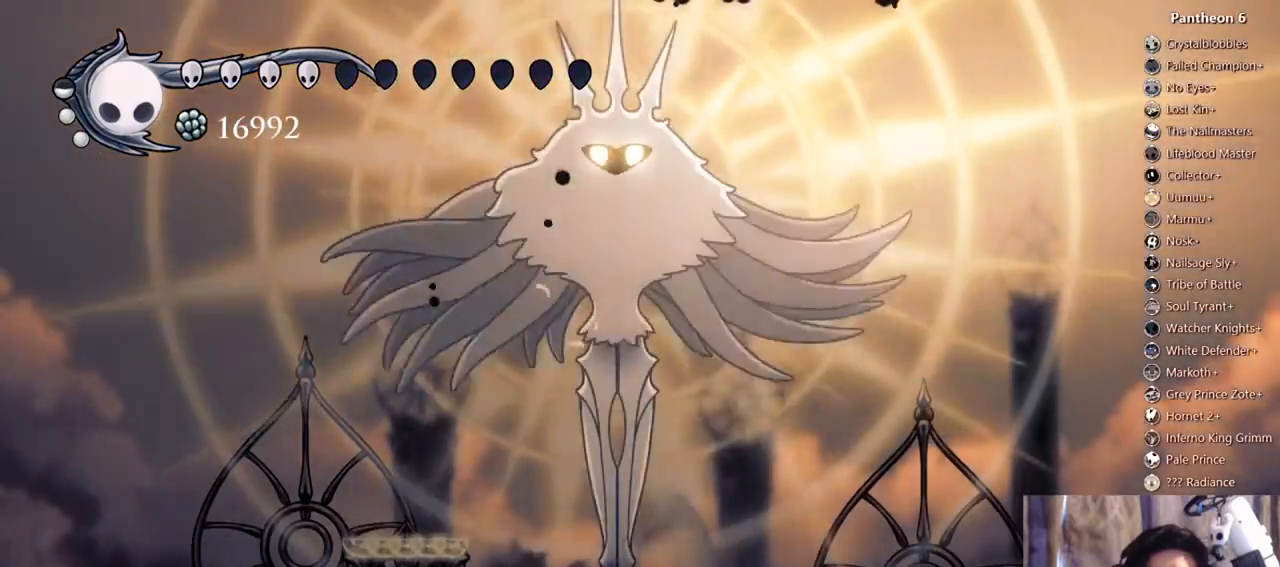
{"dt_ms": 500, "buttons": ["A", "DPAD_DOWN", "DPAD_LEFT"], "left_stick": "center", "right_stick": "center", "events": [[367, "A", "down"], [467, "DPAD_DOWN", "down"]]}
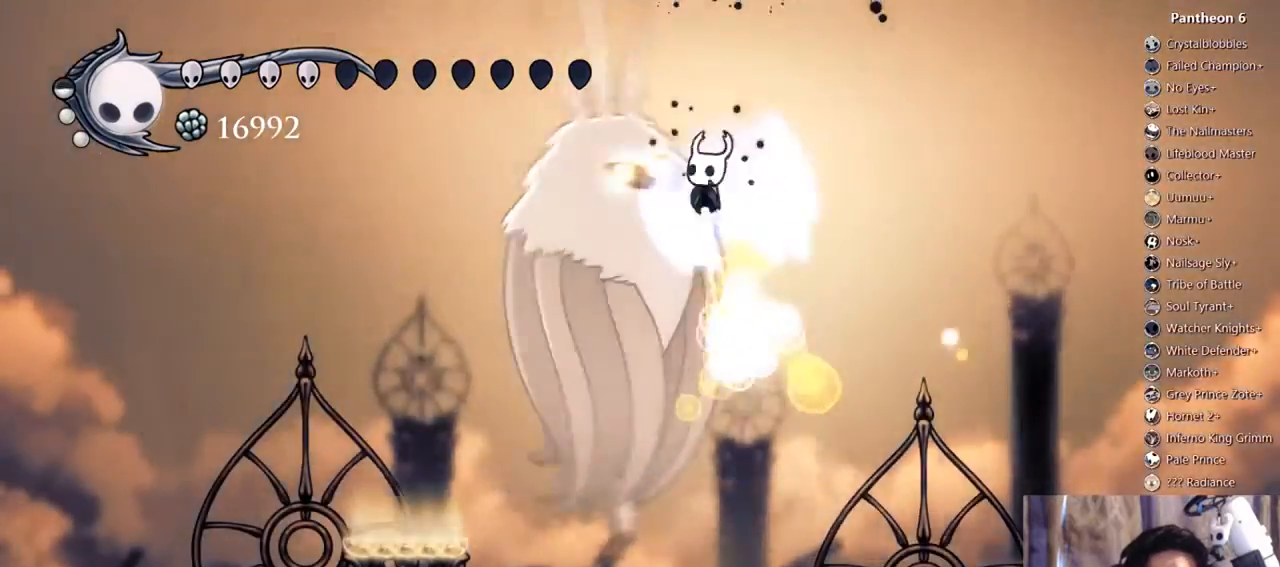
{"dt_ms": 500, "buttons": ["DPAD_LEFT"], "left_stick": "center", "right_stick": "center", "events": [[33, "X", "down"], [233, "A", "up"], [233, "X", "up"], [300, "DPAD_DOWN", "up"]]}
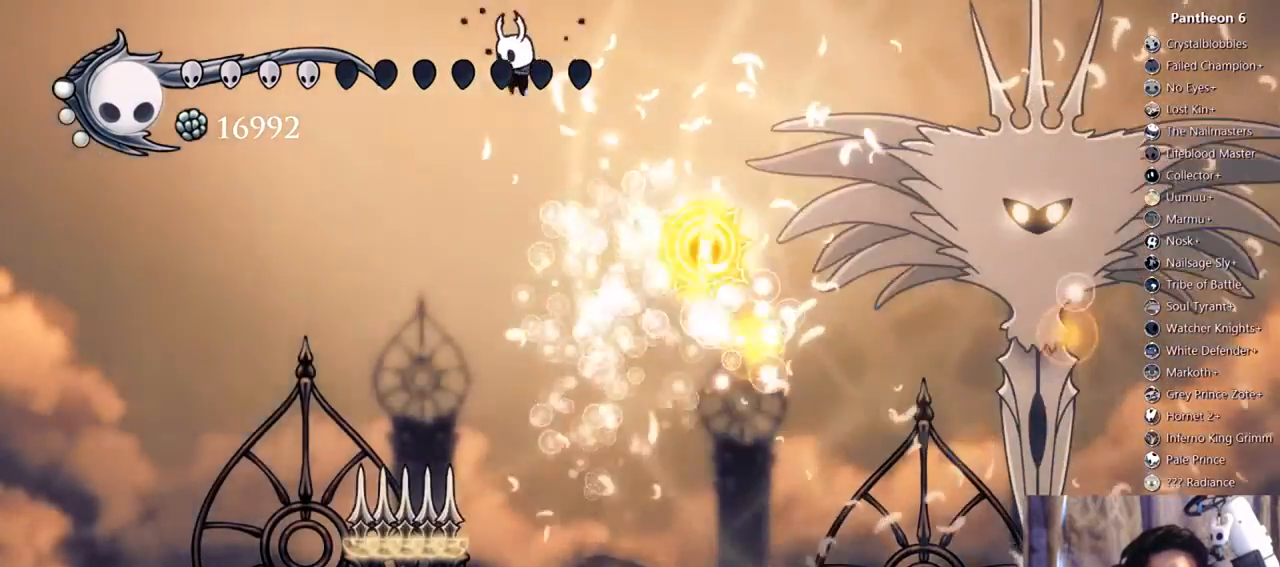
{"dt_ms": 1000, "buttons": ["X", "DPAD_DOWN", "DPAD_RIGHT"], "left_stick": "center", "right_stick": "center"}
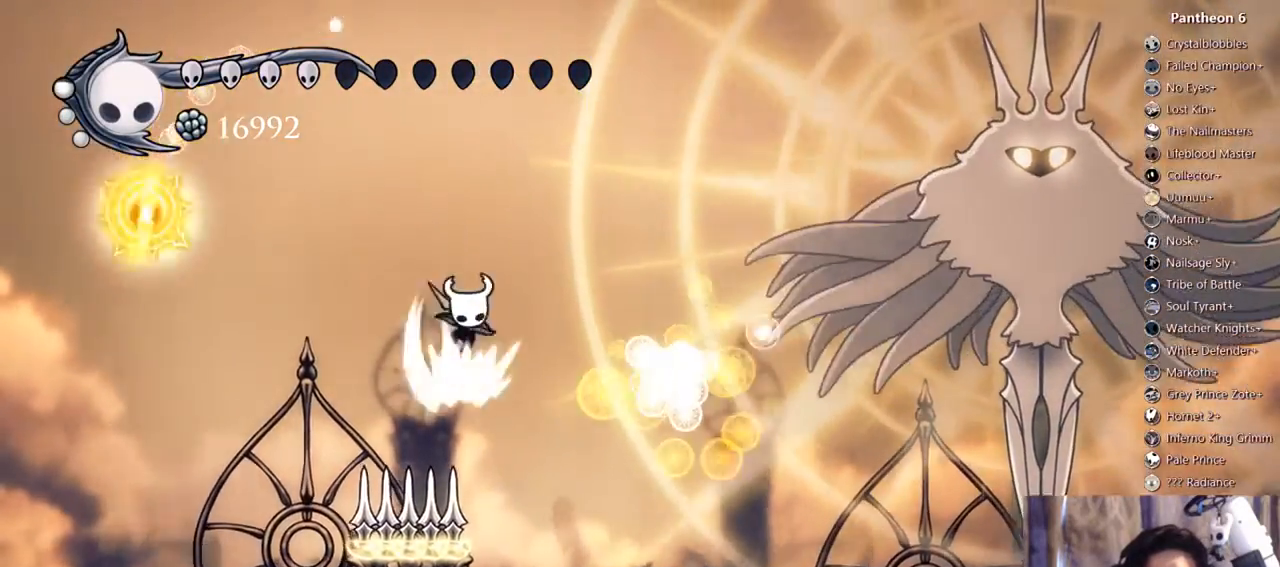
{"dt_ms": 500, "buttons": ["A", "DPAD_LEFT"], "left_stick": "center", "right_stick": "center", "events": [[67, "DPAD_RIGHT", "up"], [133, "DPAD_LEFT", "down"], [133, "X", "up"], [267, "DPAD_LEFT", "up"], [300, "A", "down"], [333, "DPAD_DOWN", "up"], [467, "DPAD_LEFT", "down"]]}
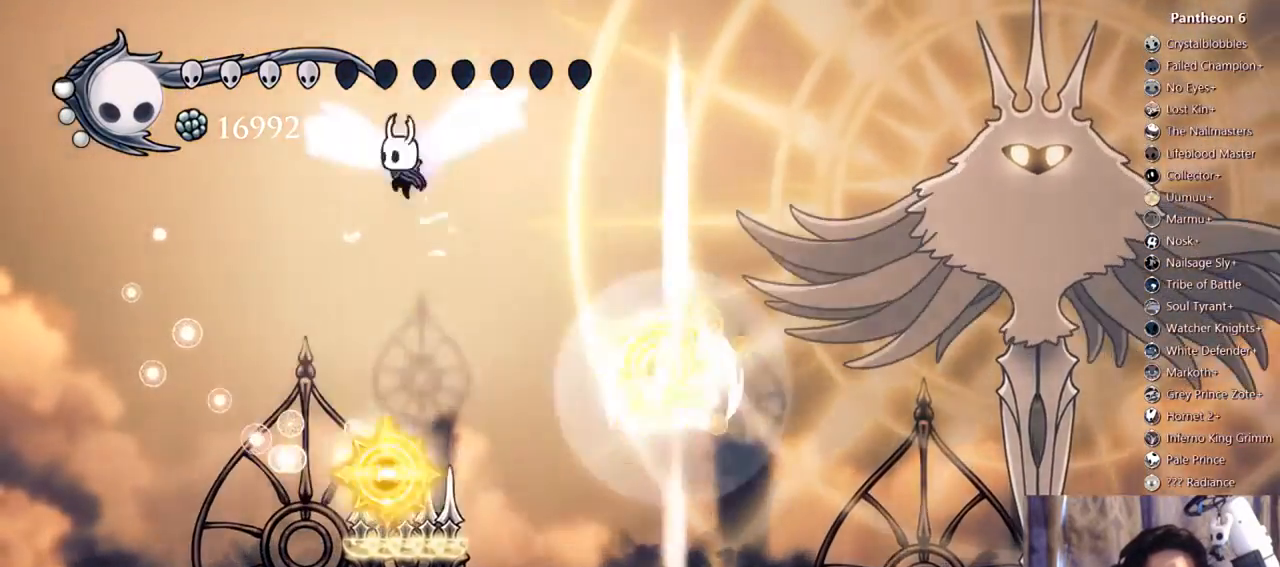
{"dt_ms": 500, "buttons": [], "left_stick": "center", "right_stick": "center", "events": [[333, "A", "up"], [500, "DPAD_LEFT", "up"]]}